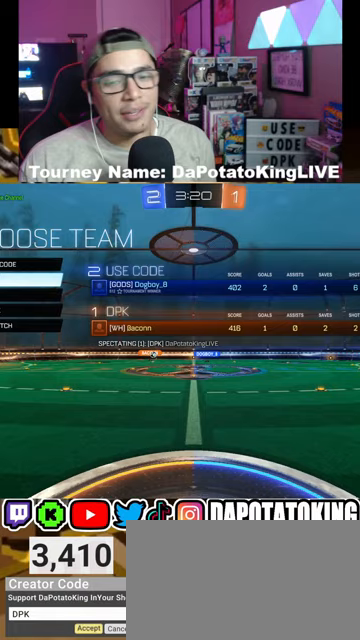
Gameplay with a controller (Xbox layout); each line is a JSON object with the inputs held at the frame after it. "events" lists button and stick changes between this image and that frame as [ms after this image, input, new state], when the widget could be followed in between.
{"buttons": [], "left_stick": "center", "right_stick": "center", "events": [[267, "DPAD_DOWN", "down"], [367, "DPAD_DOWN", "up"]]}
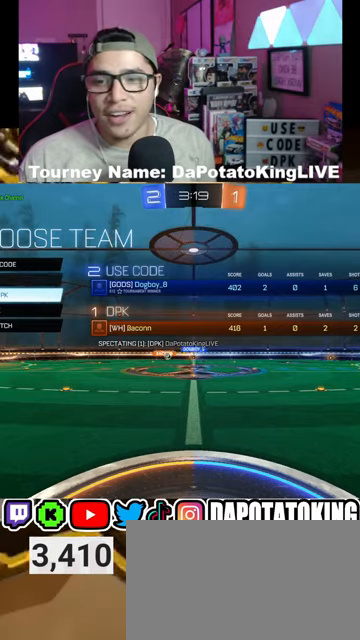
{"buttons": [], "left_stick": "center", "right_stick": "center", "events": []}
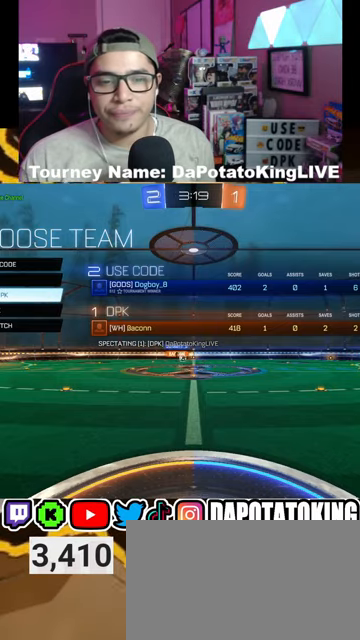
{"buttons": [], "left_stick": "center", "right_stick": "center", "events": []}
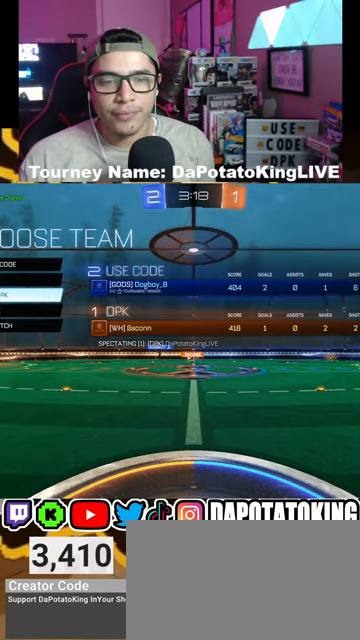
{"buttons": [], "left_stick": "center", "right_stick": "center", "events": [[400, "DPAD_DOWN", "down"], [467, "DPAD_DOWN", "up"]]}
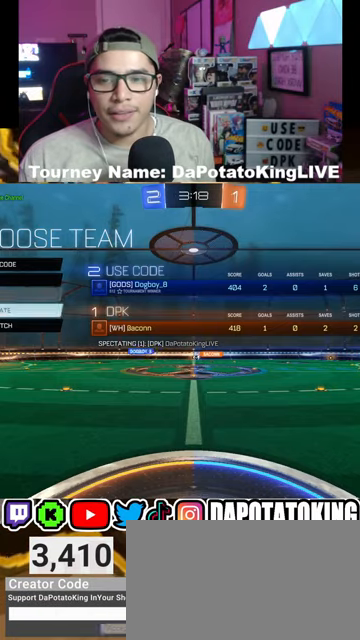
{"buttons": [], "left_stick": "center", "right_stick": "center", "events": [[100, "A", "down"], [200, "A", "up"]]}